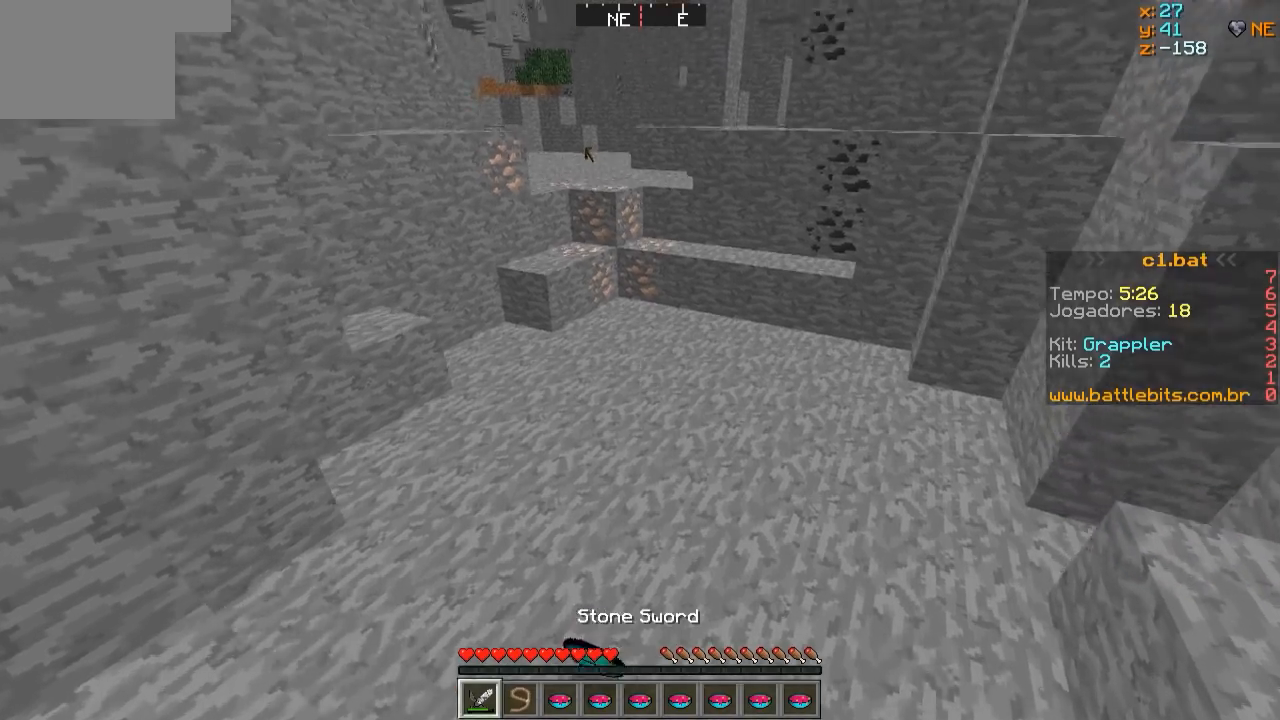
Gameplay with keyboard; each line is a JSON object with the keys held at the frame after it. "events" lists presses ("down") and releases ("up") of "a", "d", "s" and "w" between this image and that frame as [ms after this image, input, new state], when the widget could be followed in between. No other keys are recorded. Mouse input is not recorded.
{"keys": ["w"], "events": []}
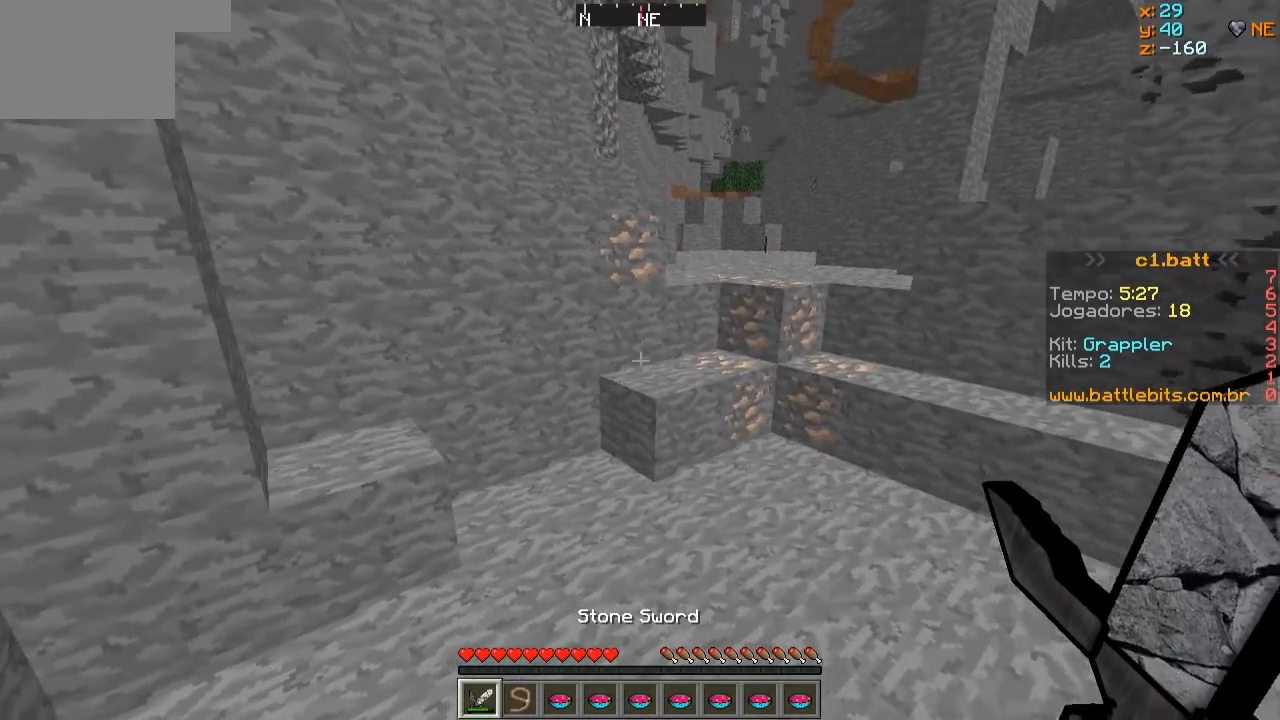
{"keys": ["w"], "events": []}
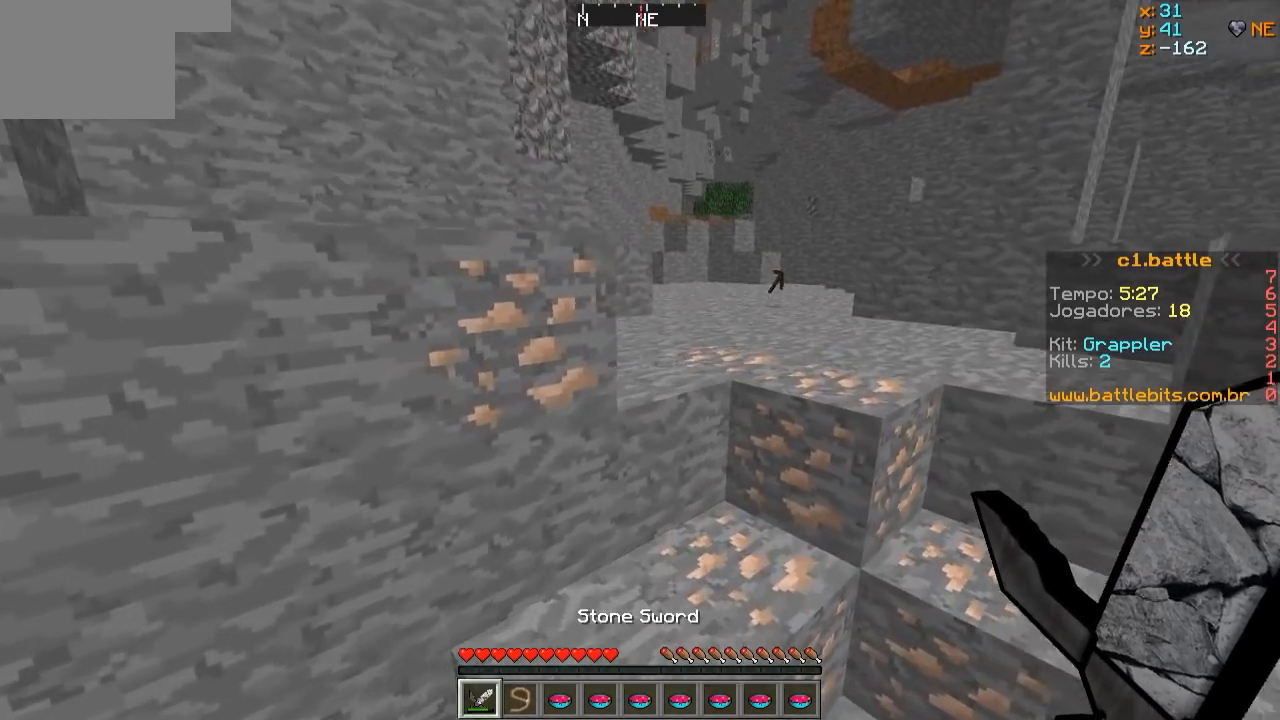
{"keys": ["w"], "events": [[167, "d", "down"], [300, "d", "up"]]}
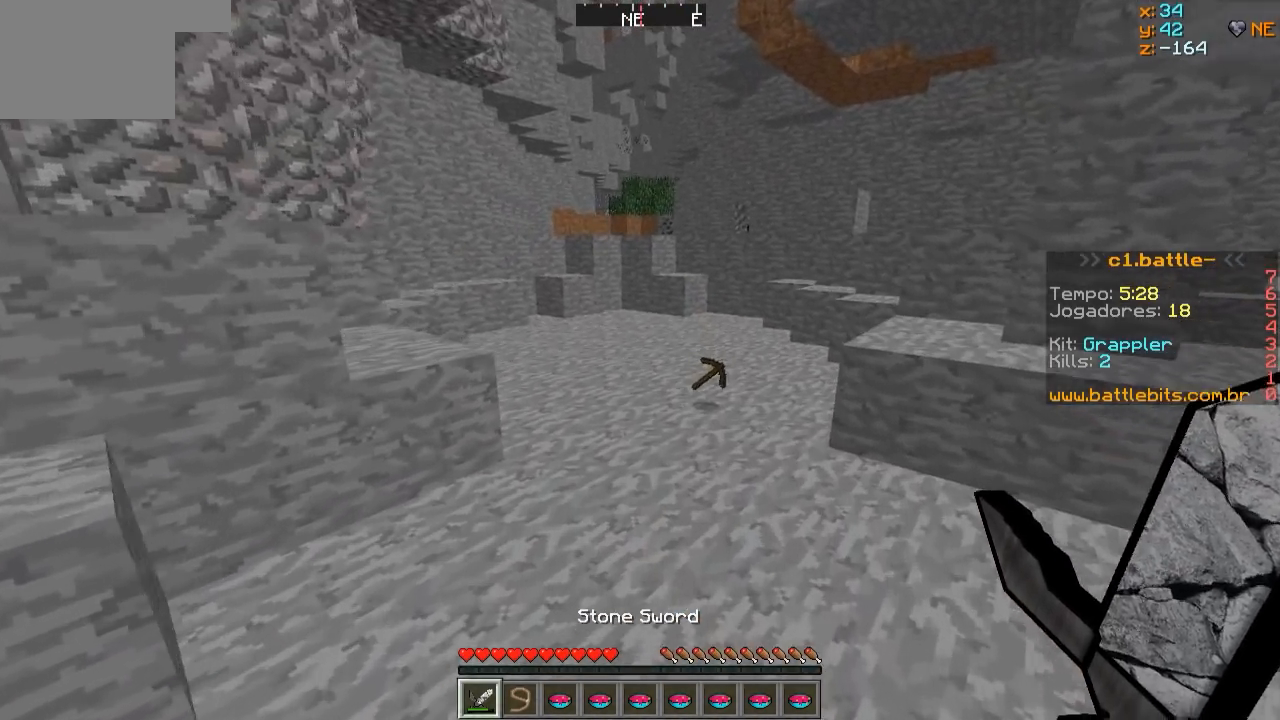
{"keys": ["w"], "events": []}
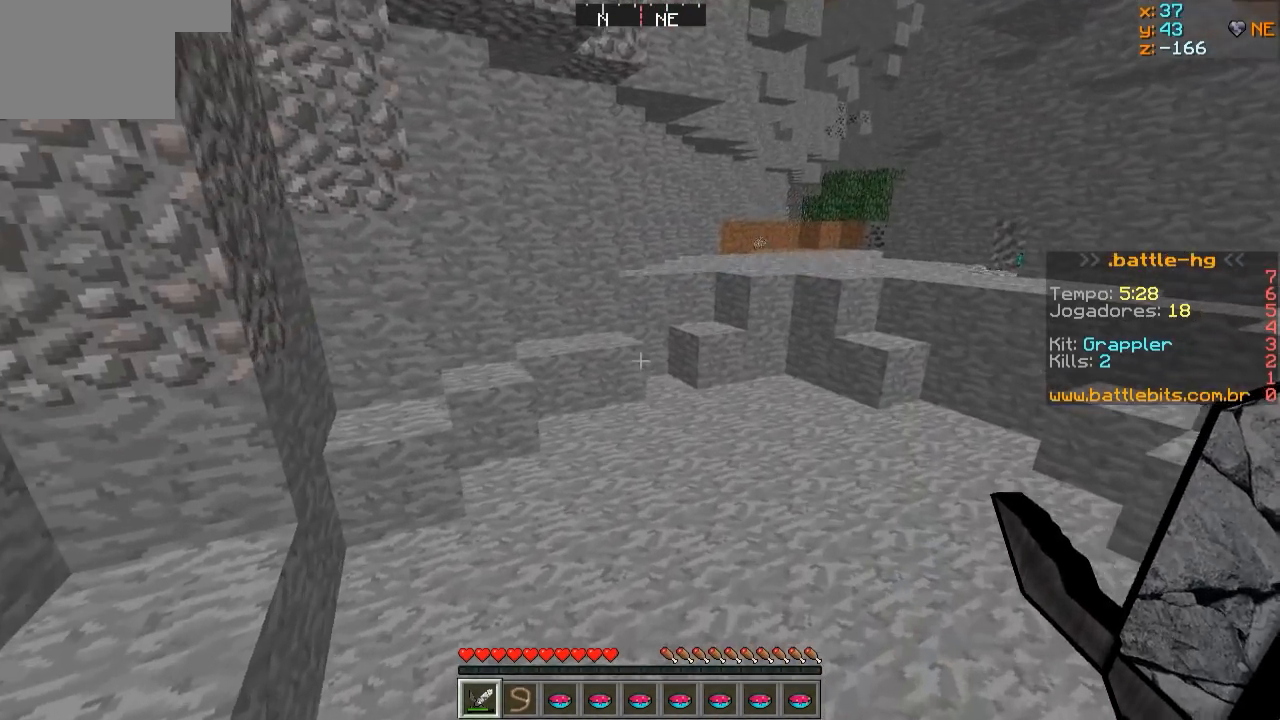
{"keys": ["w"], "events": []}
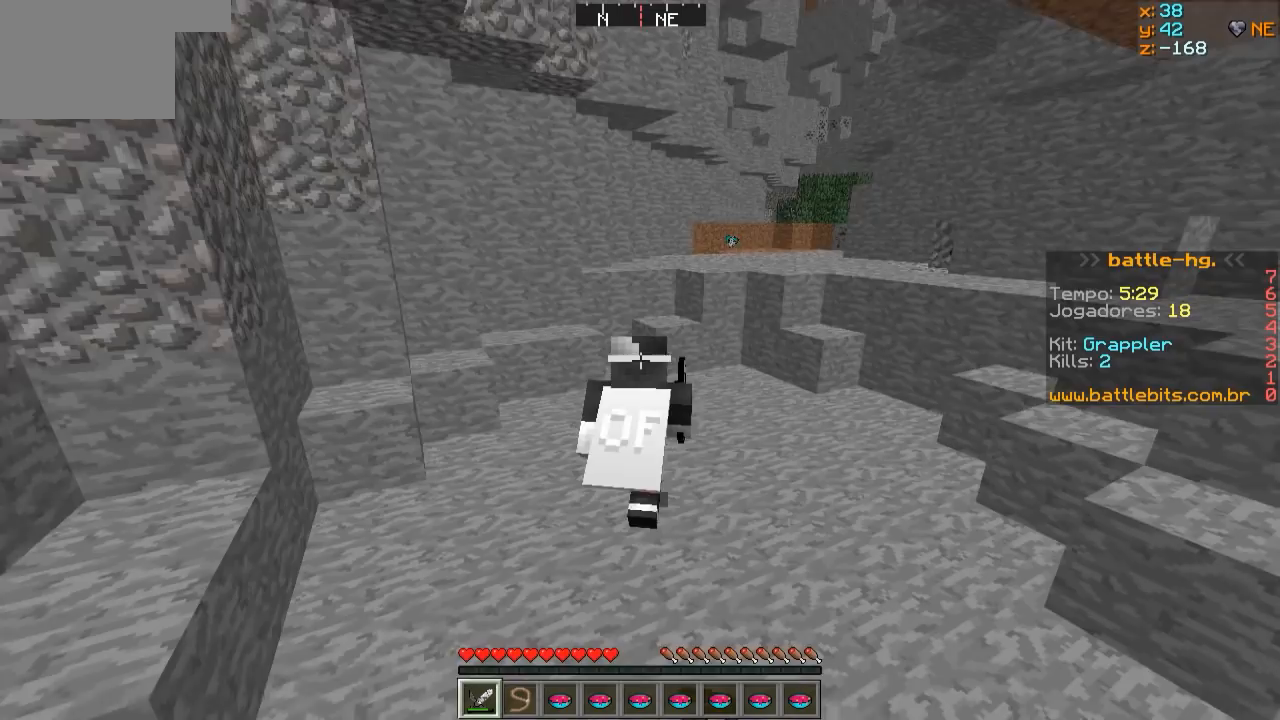
{"keys": ["w"], "events": []}
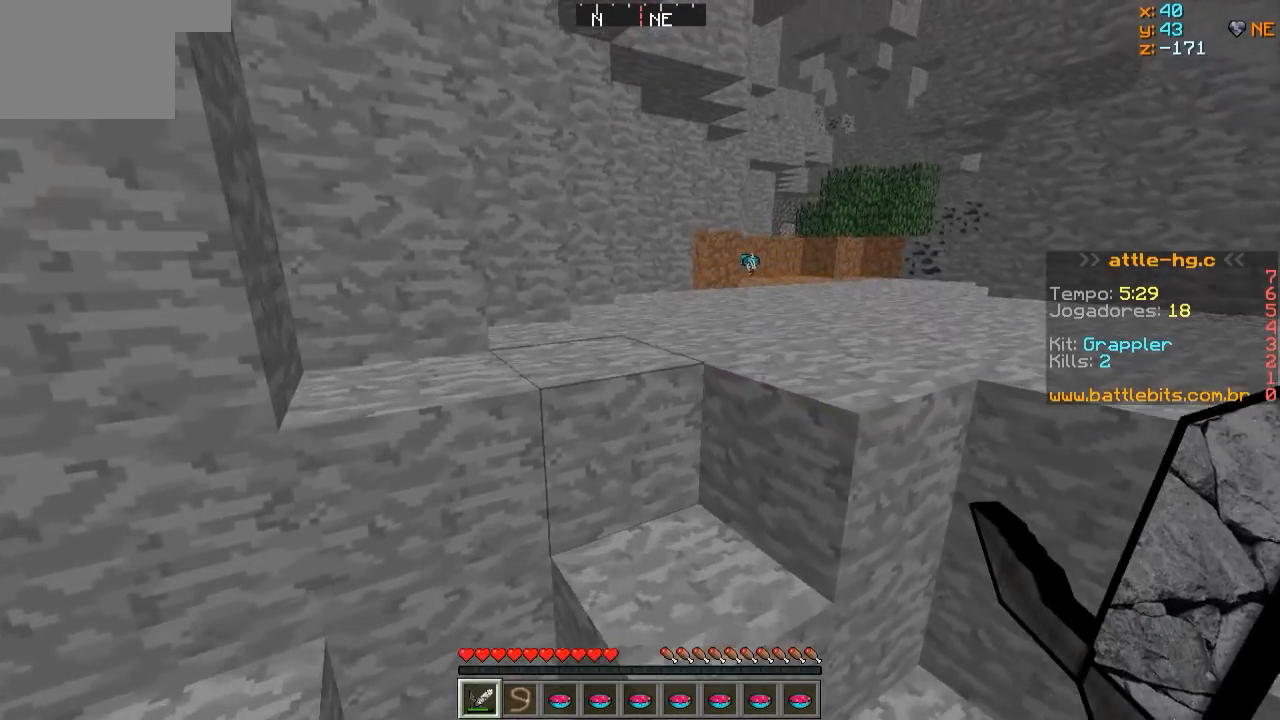
{"keys": ["w"], "events": []}